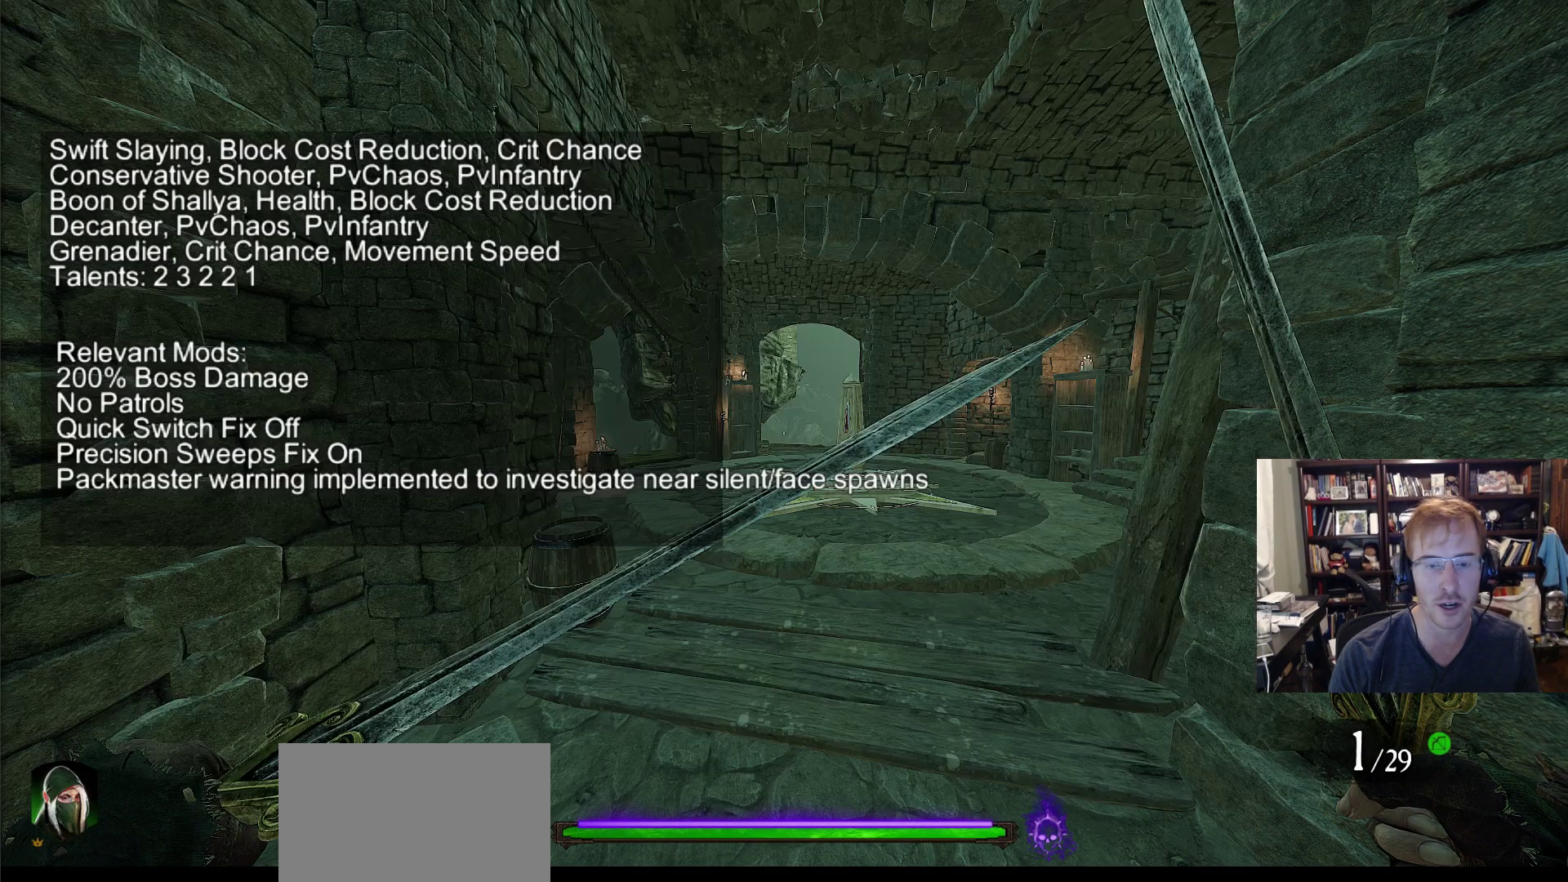
Gameplay with keyboard and mouse; each line is a JSON object with the keys and mouse buttons held at the frame after it. "events" lists presses ("down") and releases ("up") of "1", "2", "3", "4", "5", "a", "alt", "c", "caps_lock", "ctrl", "d", "e", "f", "g", "q", "r", "s", "shift", "space", "t", "tab", "v", "w", "x", "z", "mouse_left", "mouse_wheel" and "mouse_right" between this image and that frame as [ms after this image, input, new state], when the widget could be followed in between. "mouse_left", "mouse_wheel", "mouse_right" = the "left", "wheel", "right" buttons of the "mouse" list. No other keys are recorded. "wheel" means that the mouse wheel is clicked or scrolled. Not read: mouse_move.
{"keys": [], "mouse": [], "events": []}
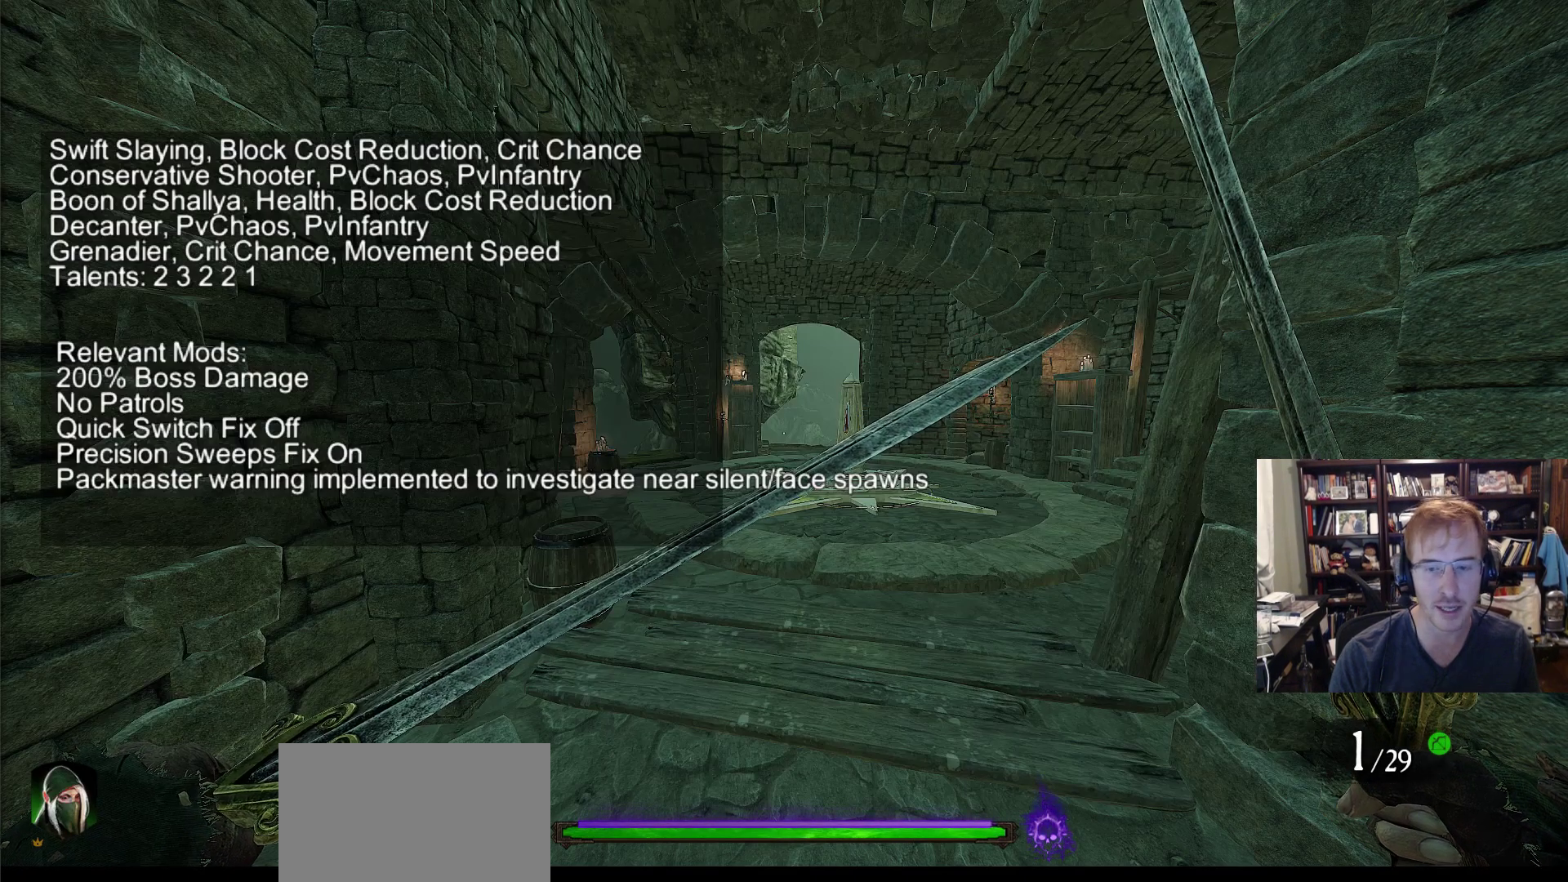
{"keys": [], "mouse": [], "events": []}
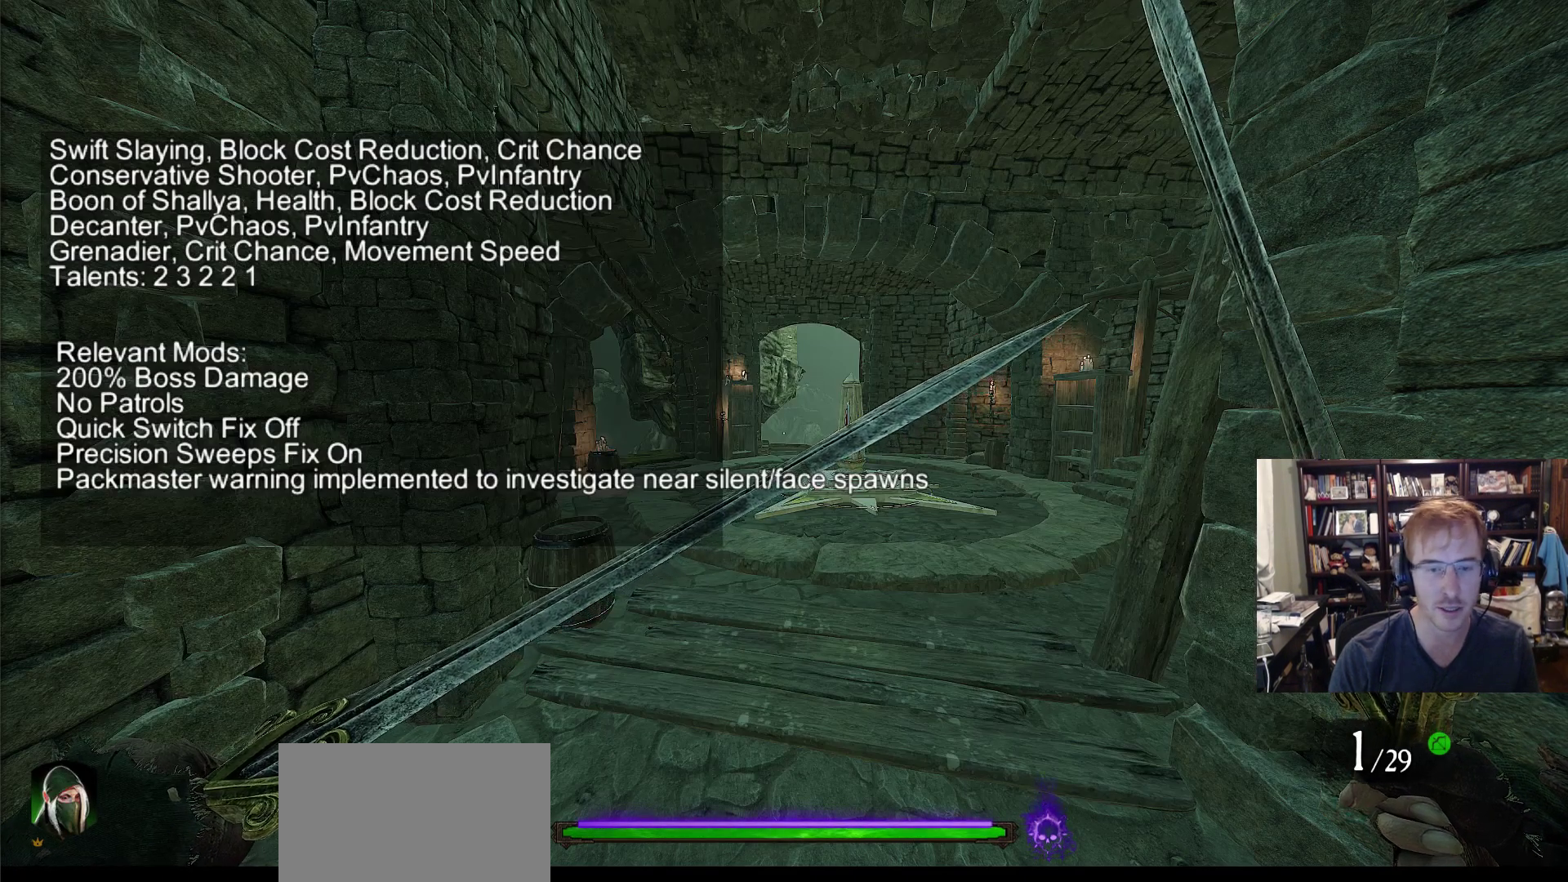
{"keys": [], "mouse": [], "events": []}
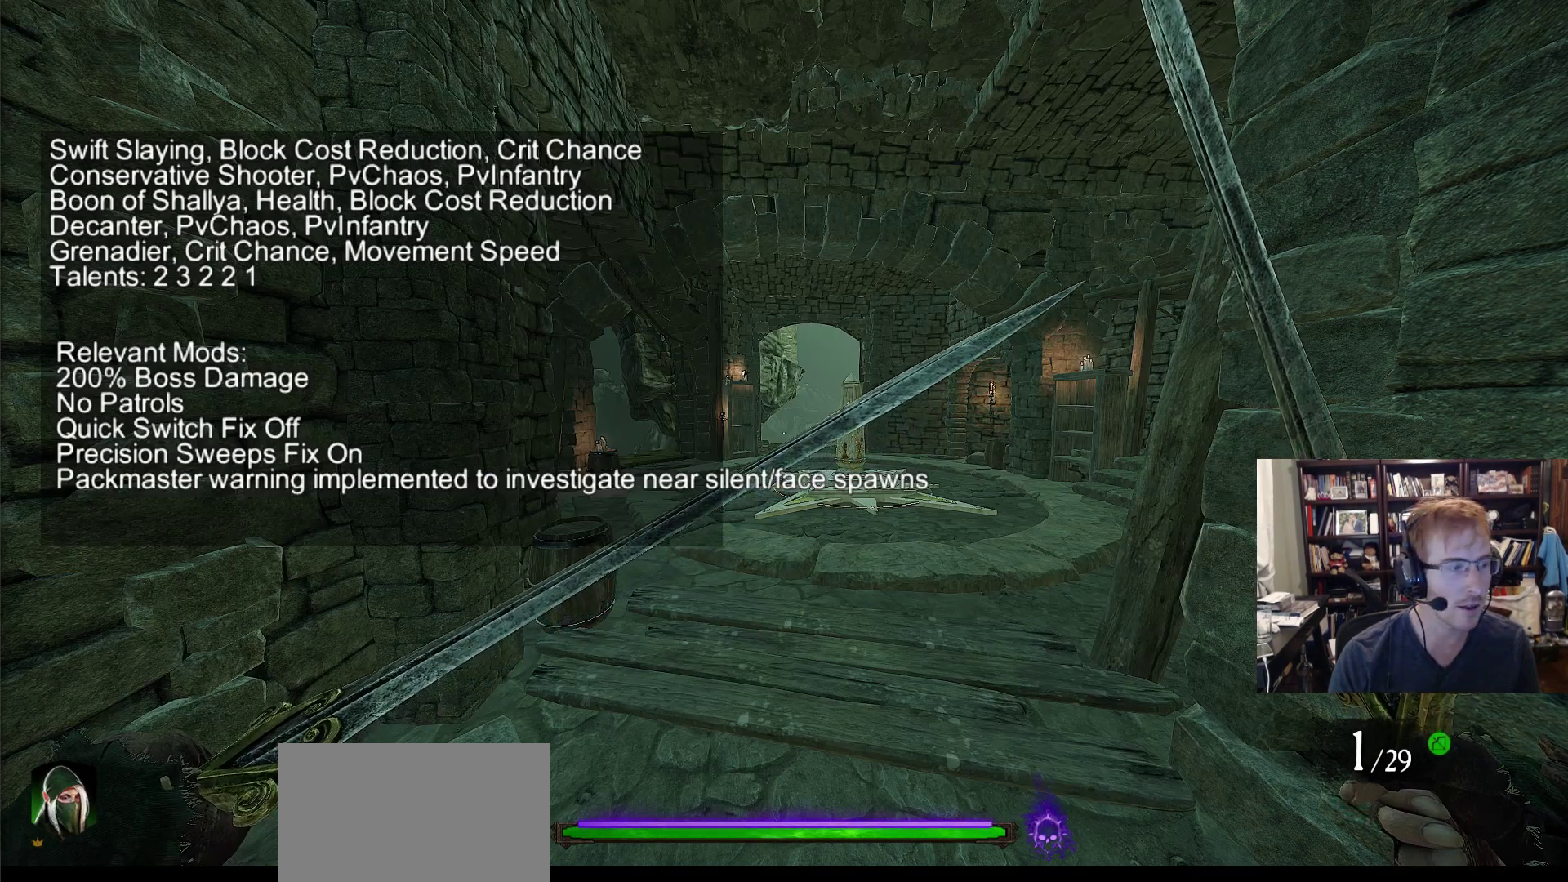
{"keys": [], "mouse": [], "events": []}
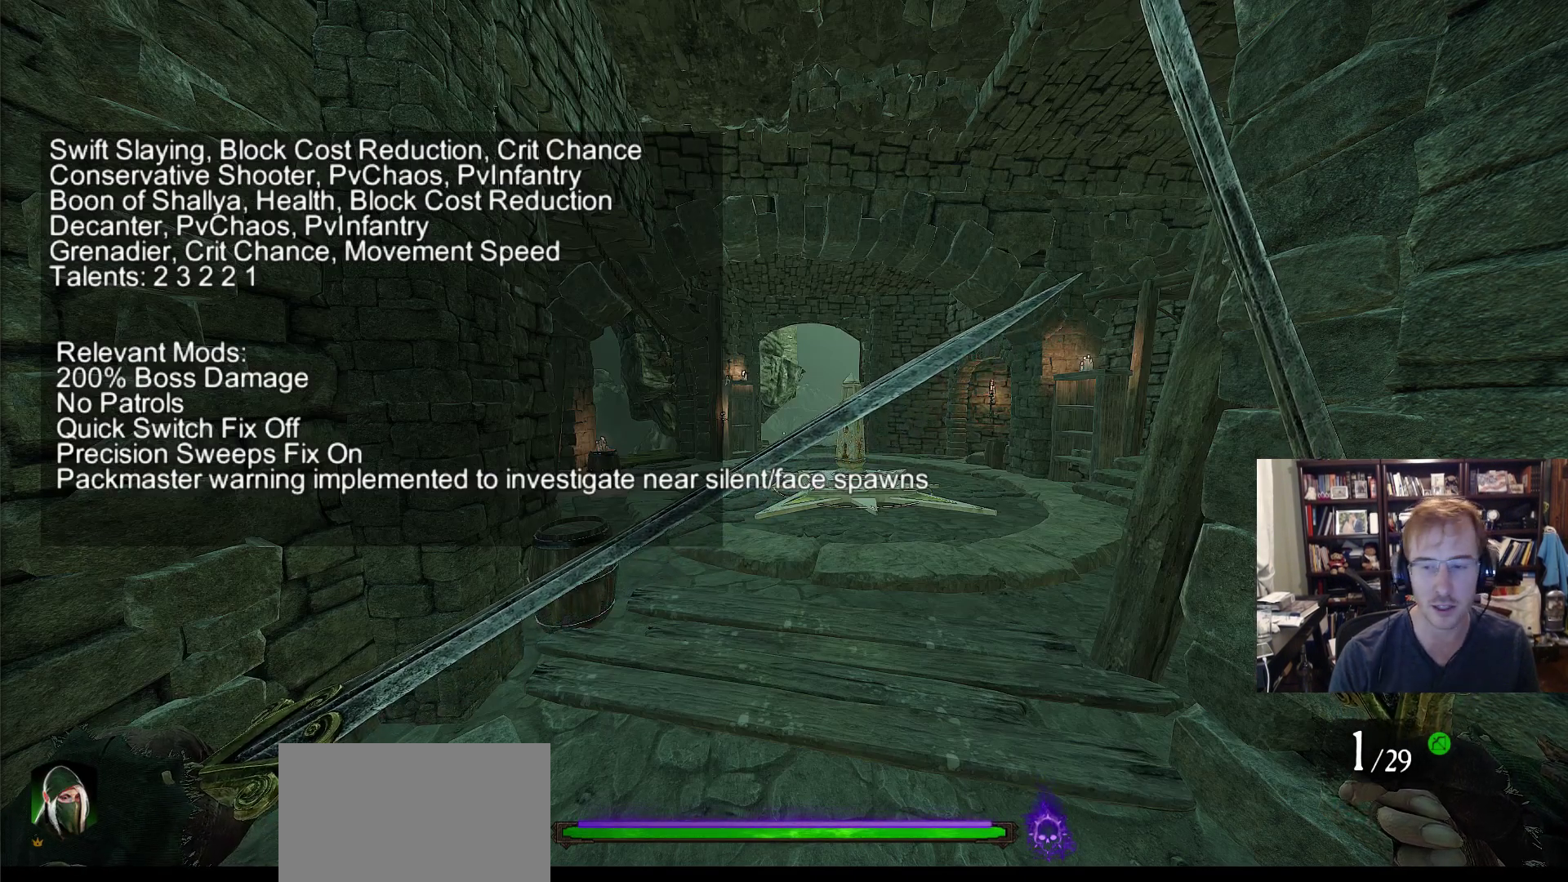
{"keys": [], "mouse": [], "events": [[283, "mouse_left", "down"], [383, "mouse_left", "up"]]}
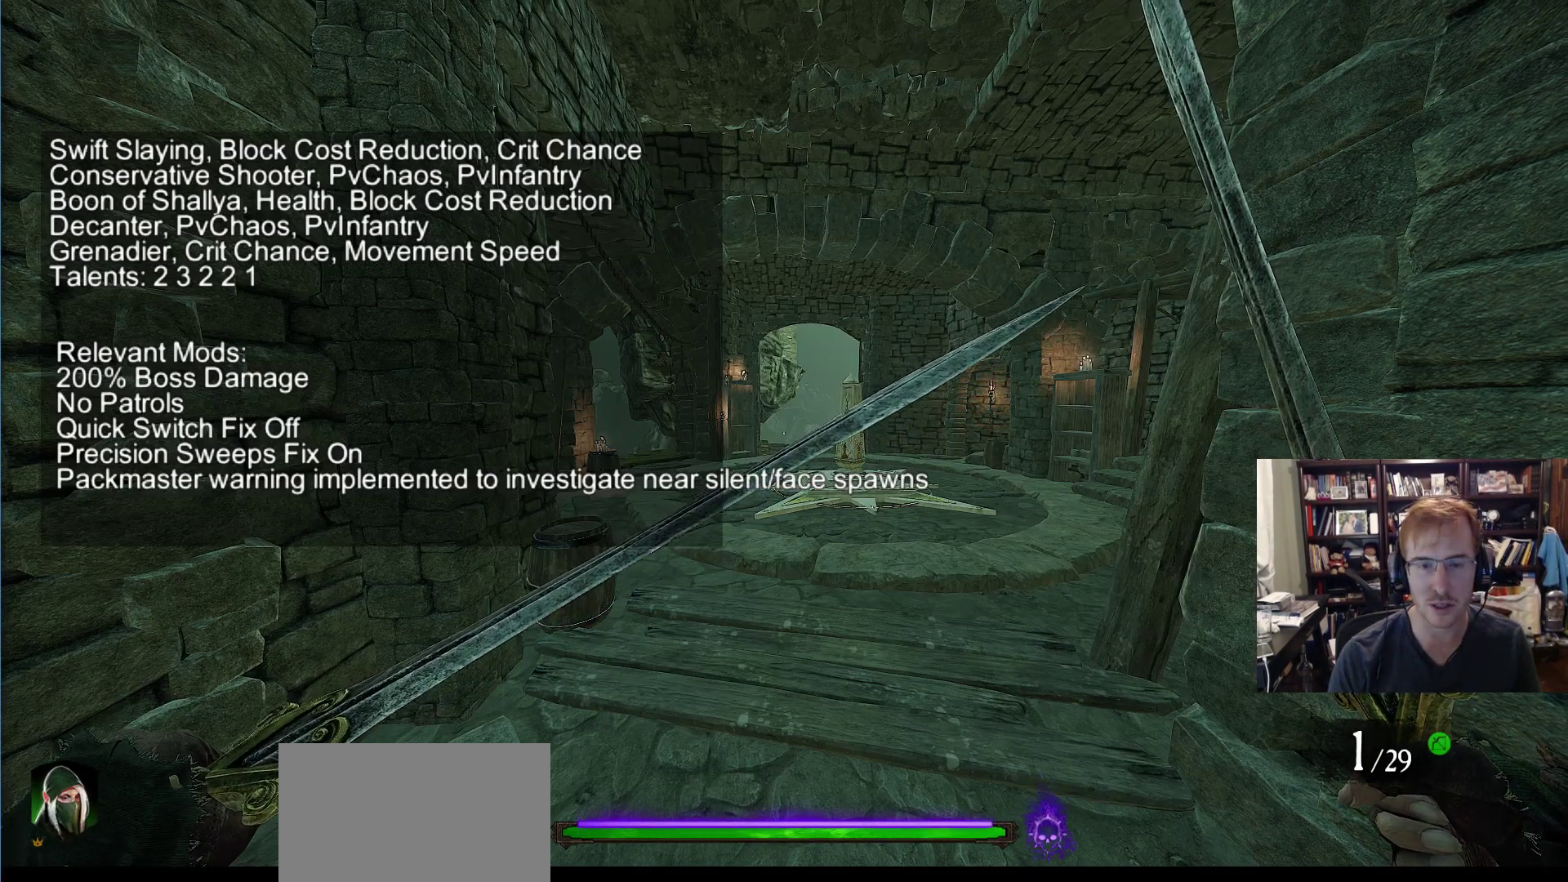
{"keys": ["w"], "mouse": [], "events": [[33, "w", "down"]]}
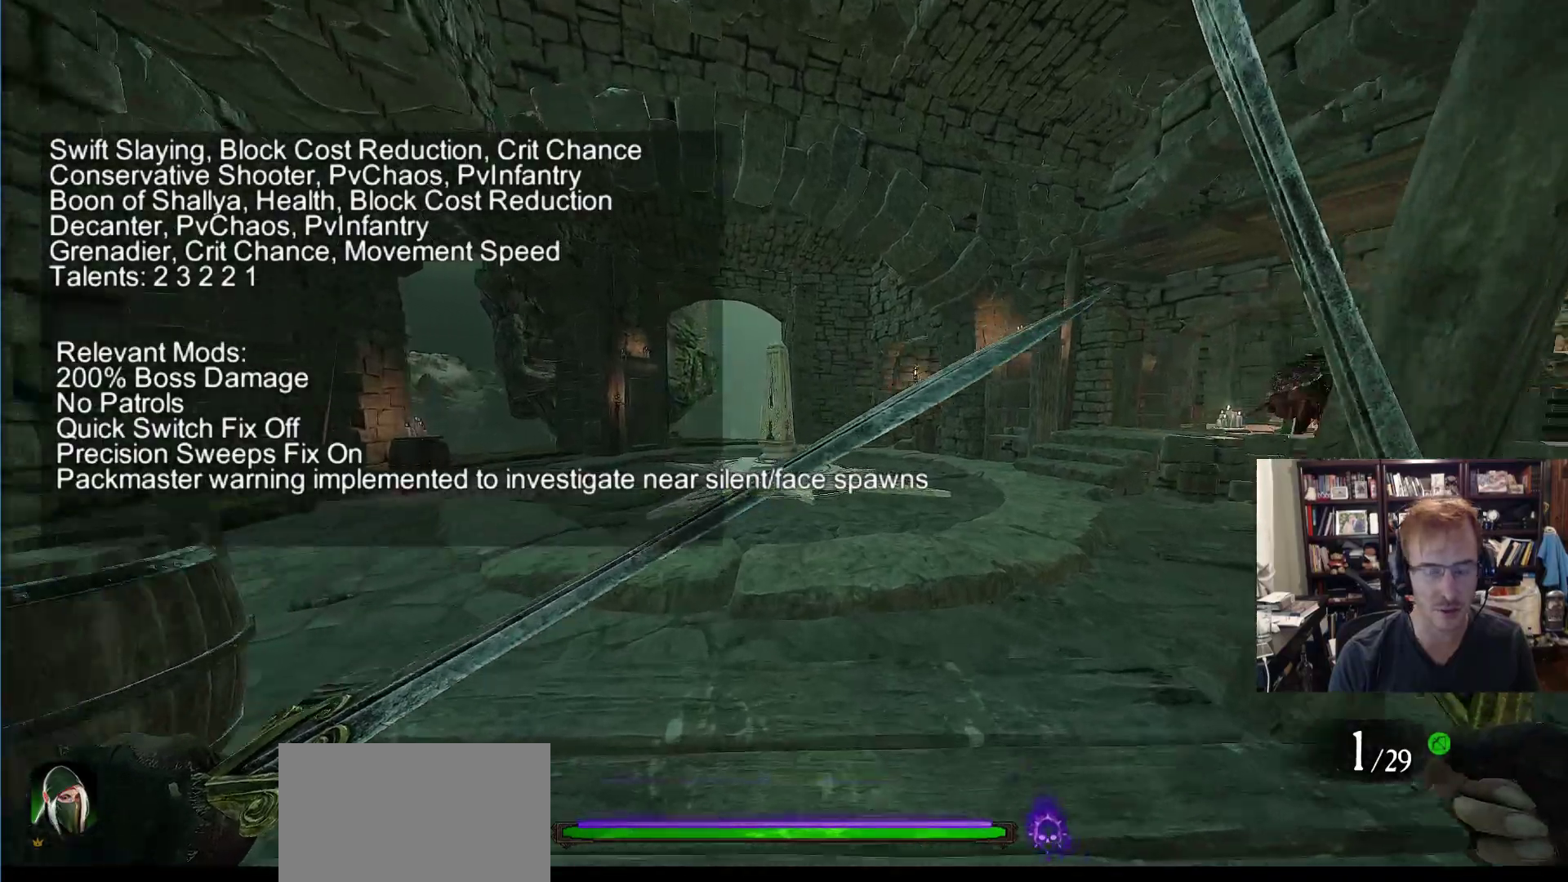
{"keys": ["space", "w"], "mouse": [], "events": [[416, "space", "down"]]}
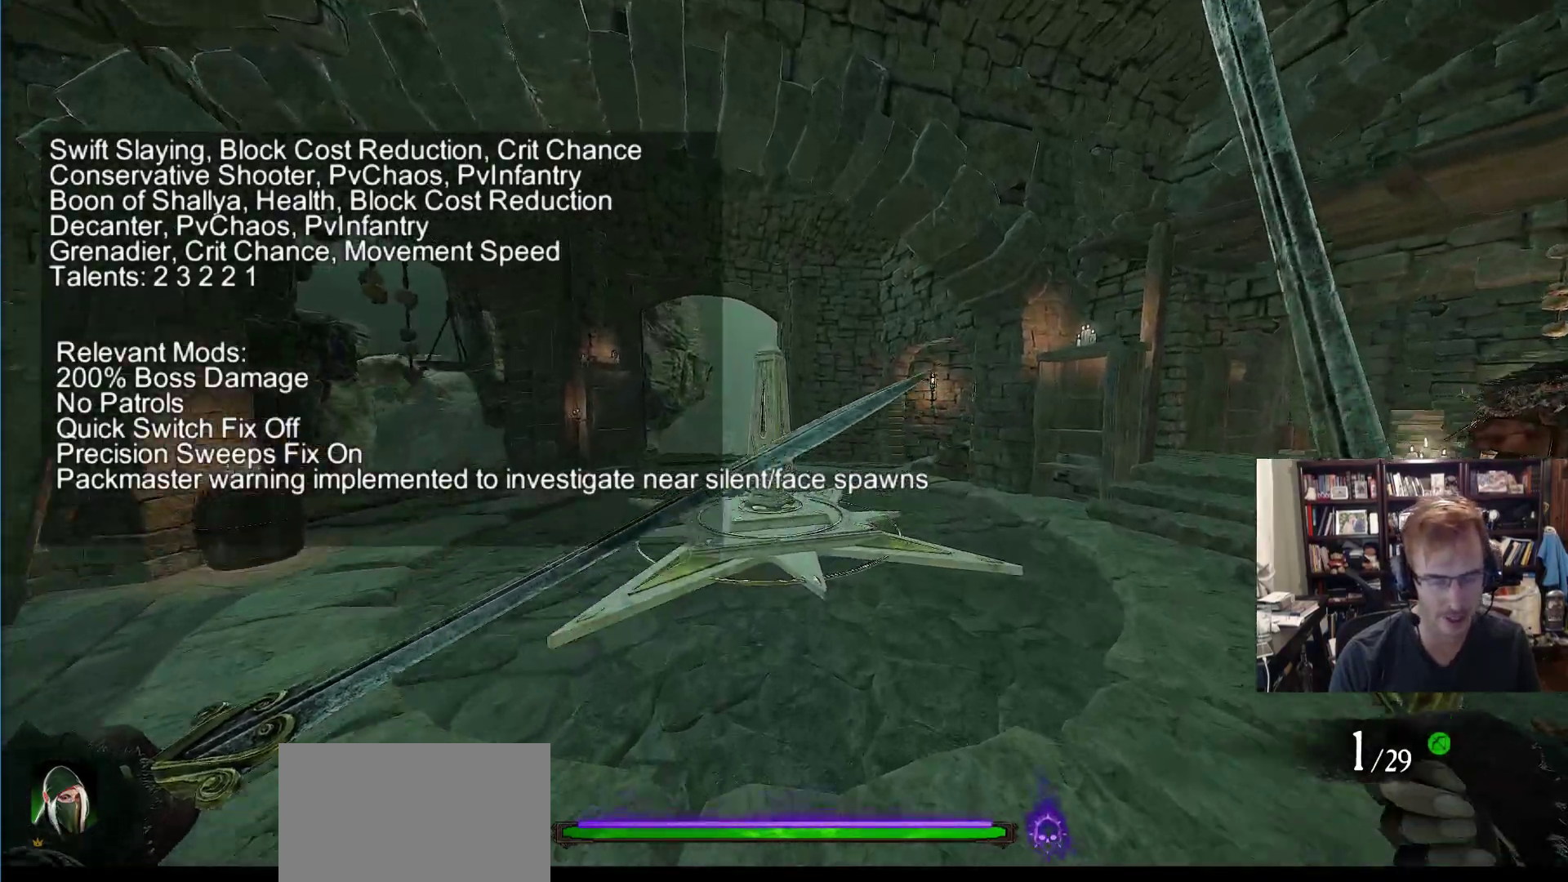
{"keys": [], "mouse": [], "events": [[16, "w", "up"], [66, "space", "up"]]}
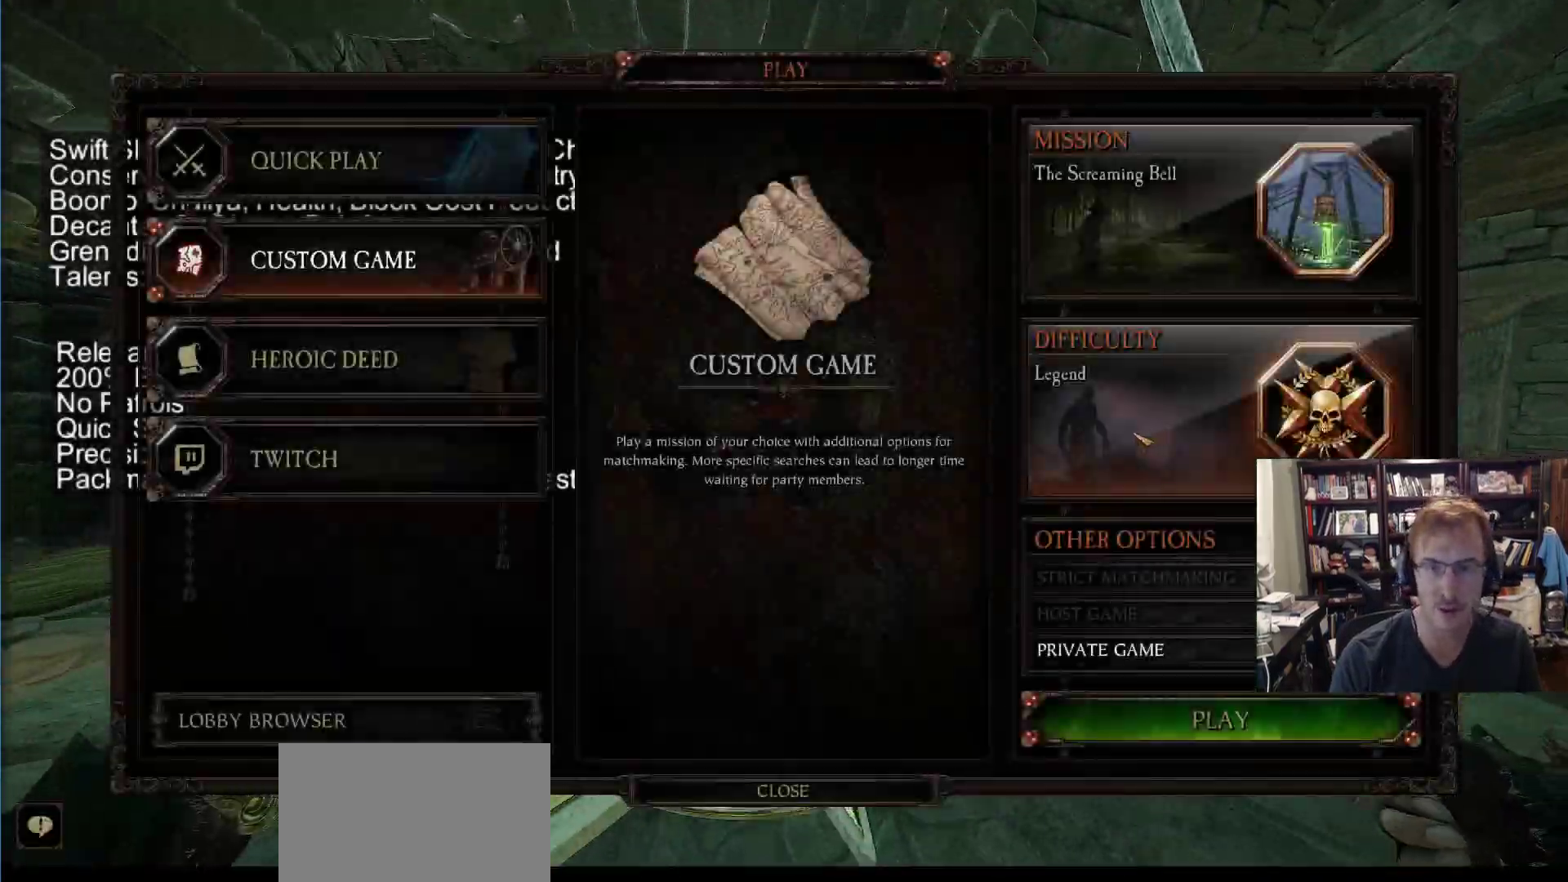
{"keys": [], "mouse": [], "events": []}
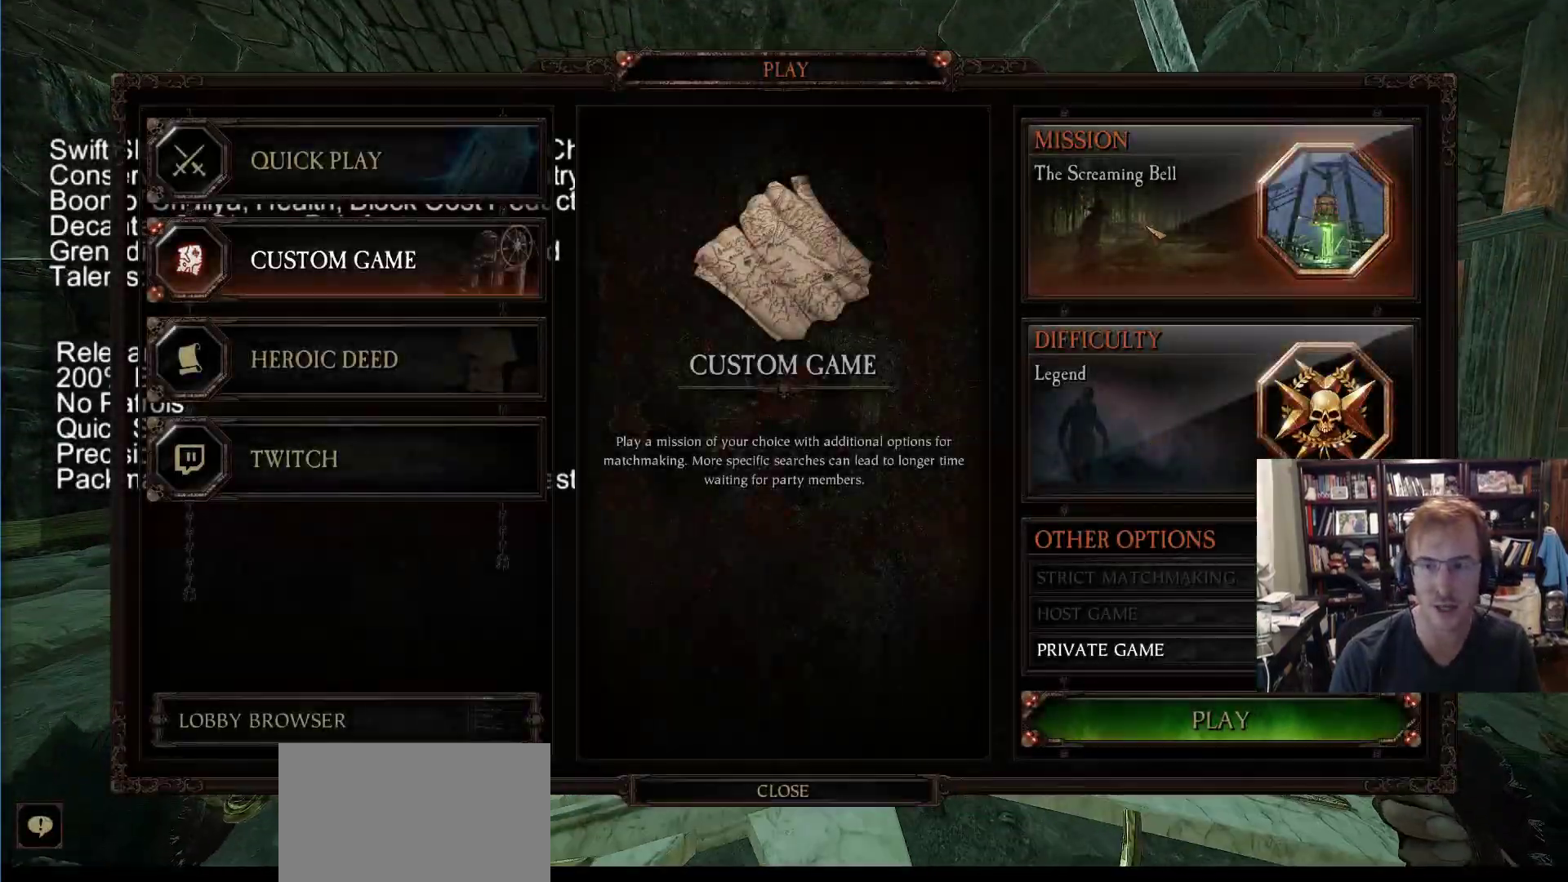
{"keys": [], "mouse": ["left"], "events": [[500, "mouse_left", "down"]]}
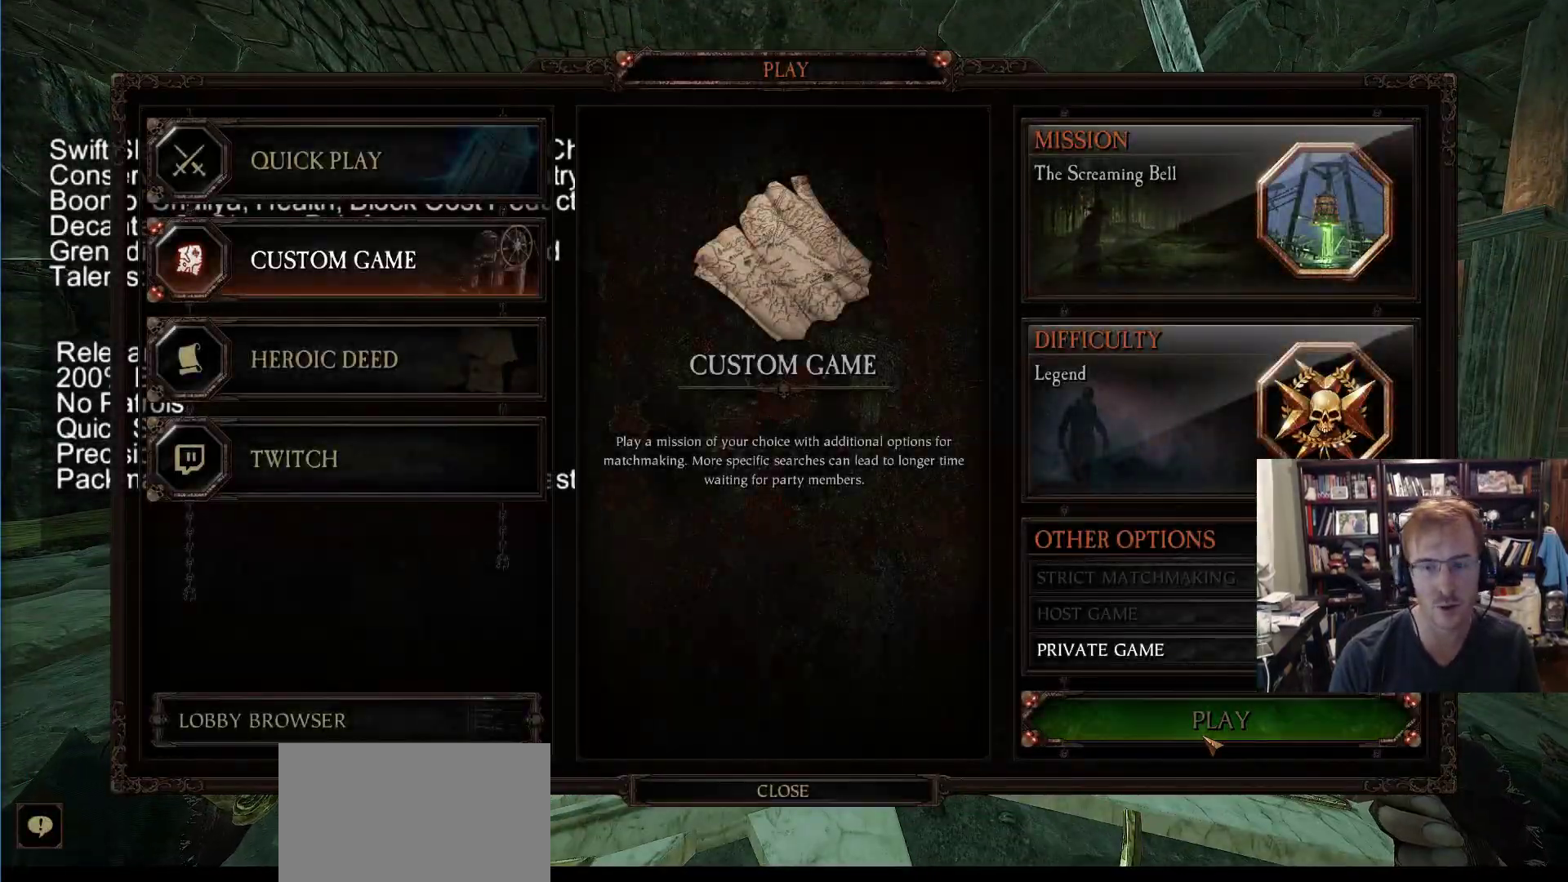
{"keys": [], "mouse": [], "events": [[100, "mouse_left", "up"]]}
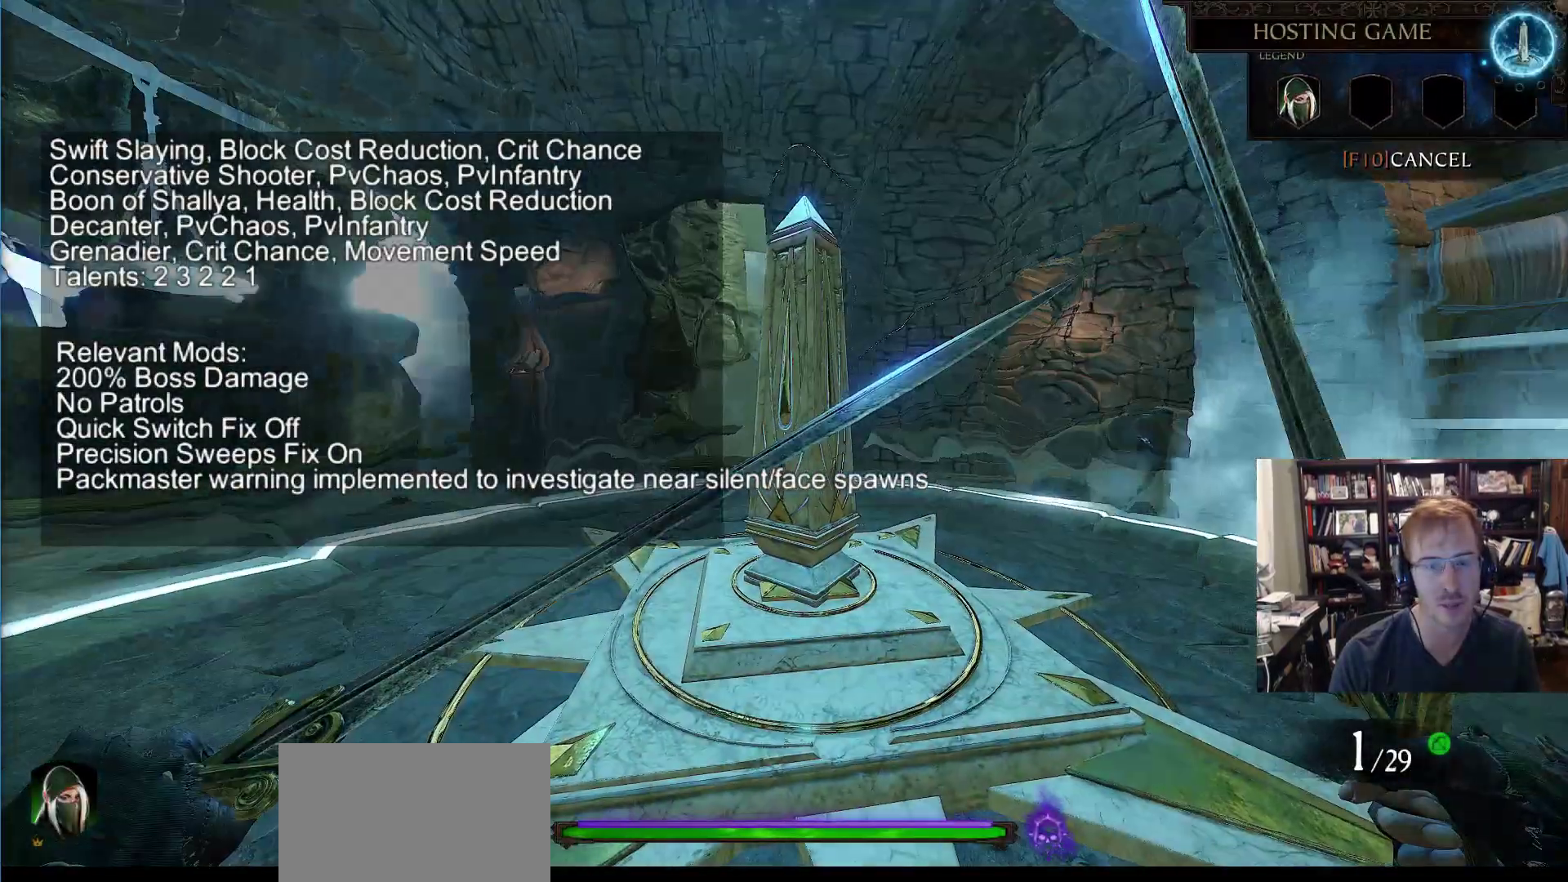
{"keys": [], "mouse": [], "events": []}
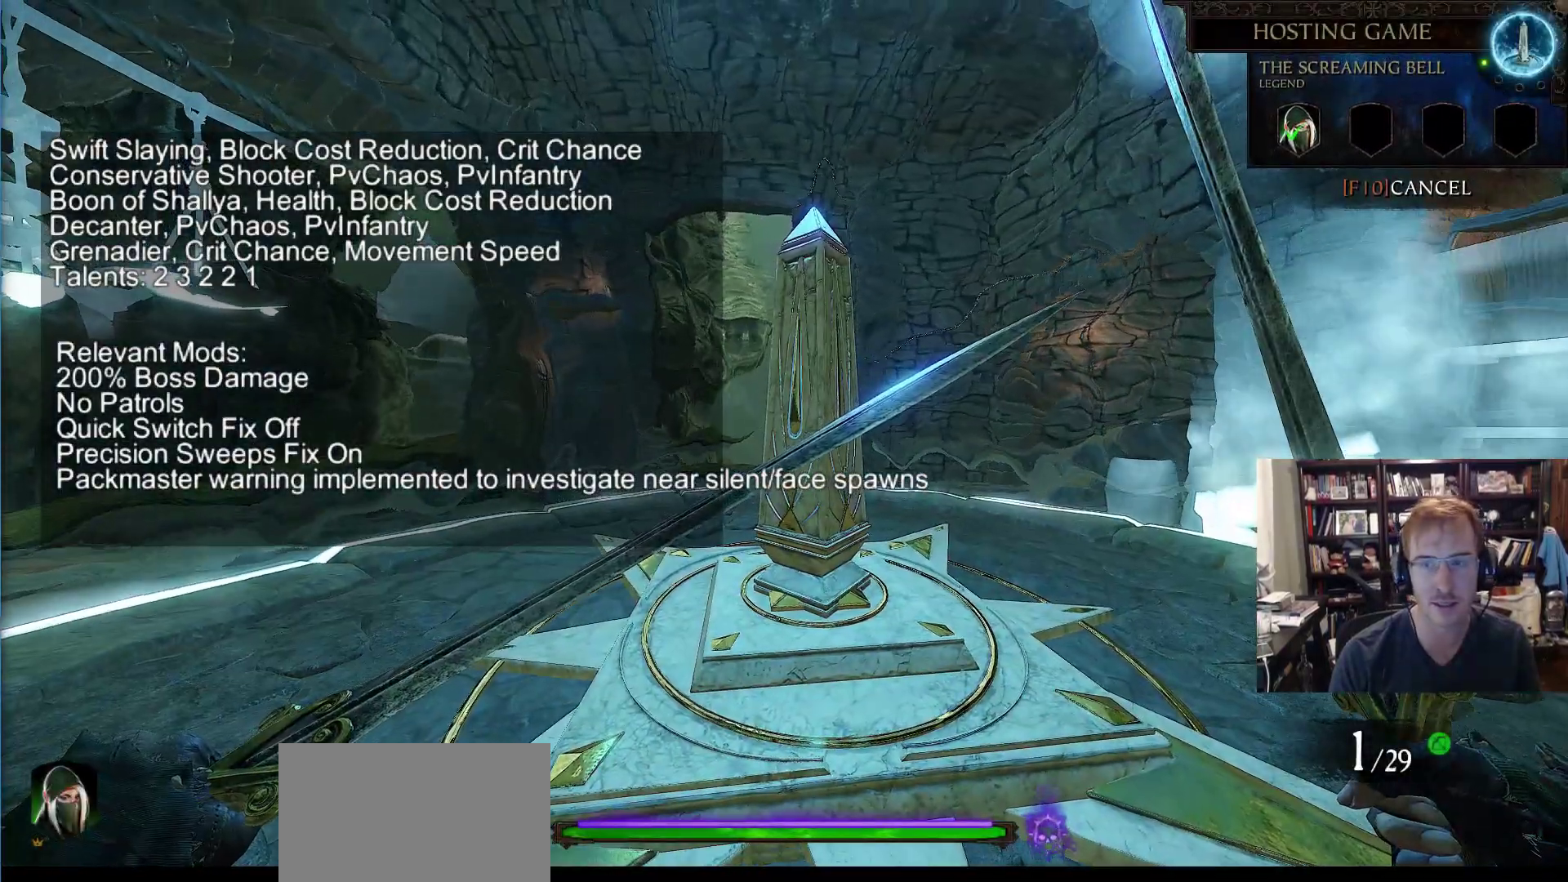
{"keys": ["ctrl"], "mouse": [], "events": [[500, "ctrl", "down"]]}
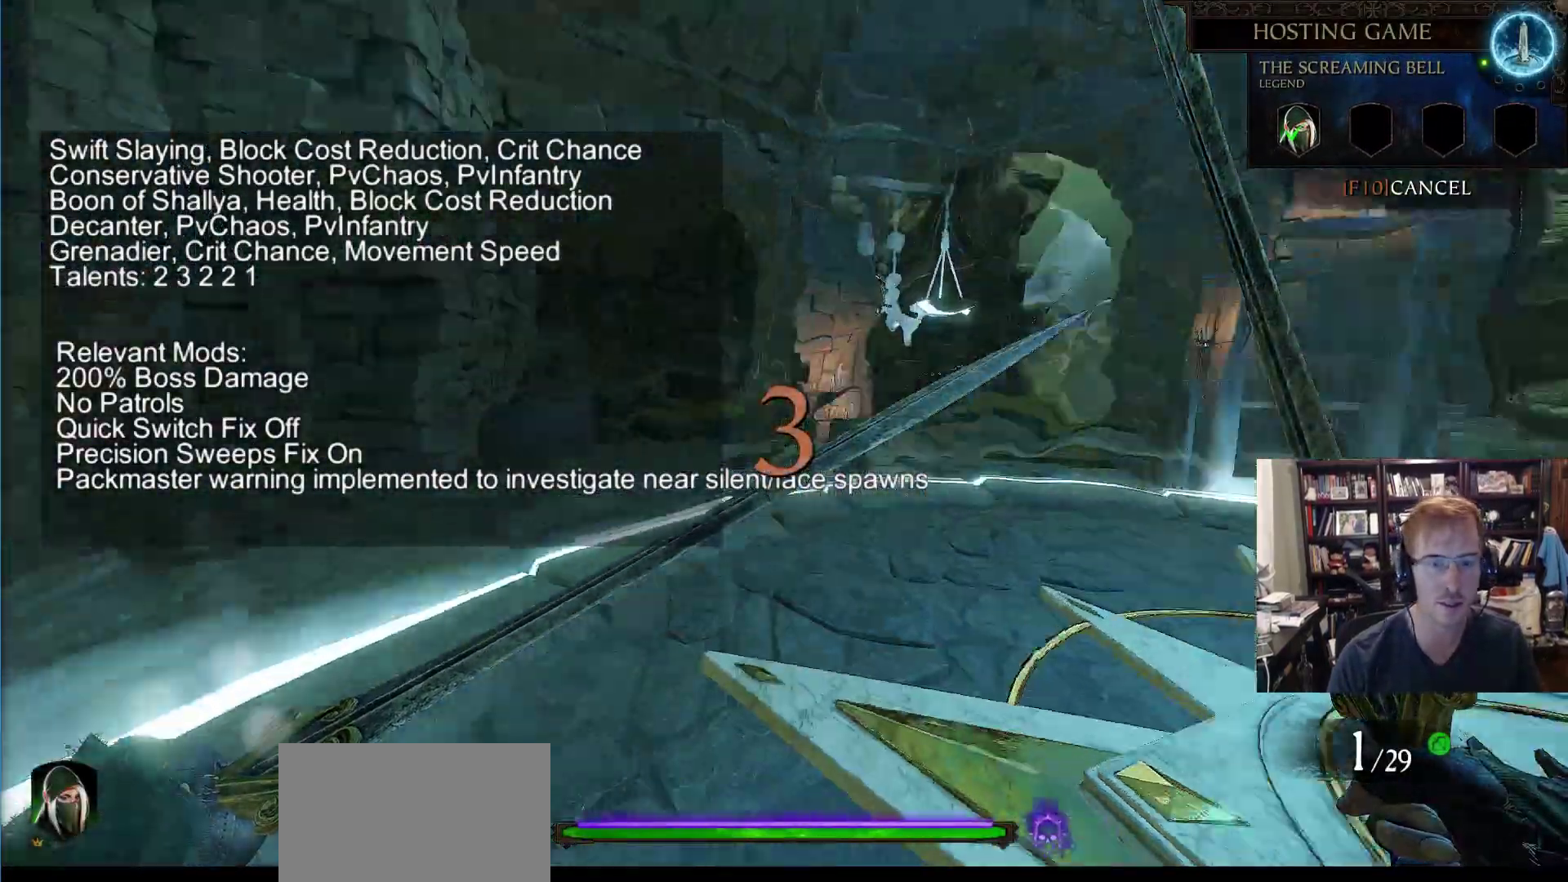
{"keys": [], "mouse": [], "events": [[100, "ctrl", "up"], [150, "ctrl", "down"], [283, "ctrl", "up"], [383, "ctrl", "down"], [466, "ctrl", "up"]]}